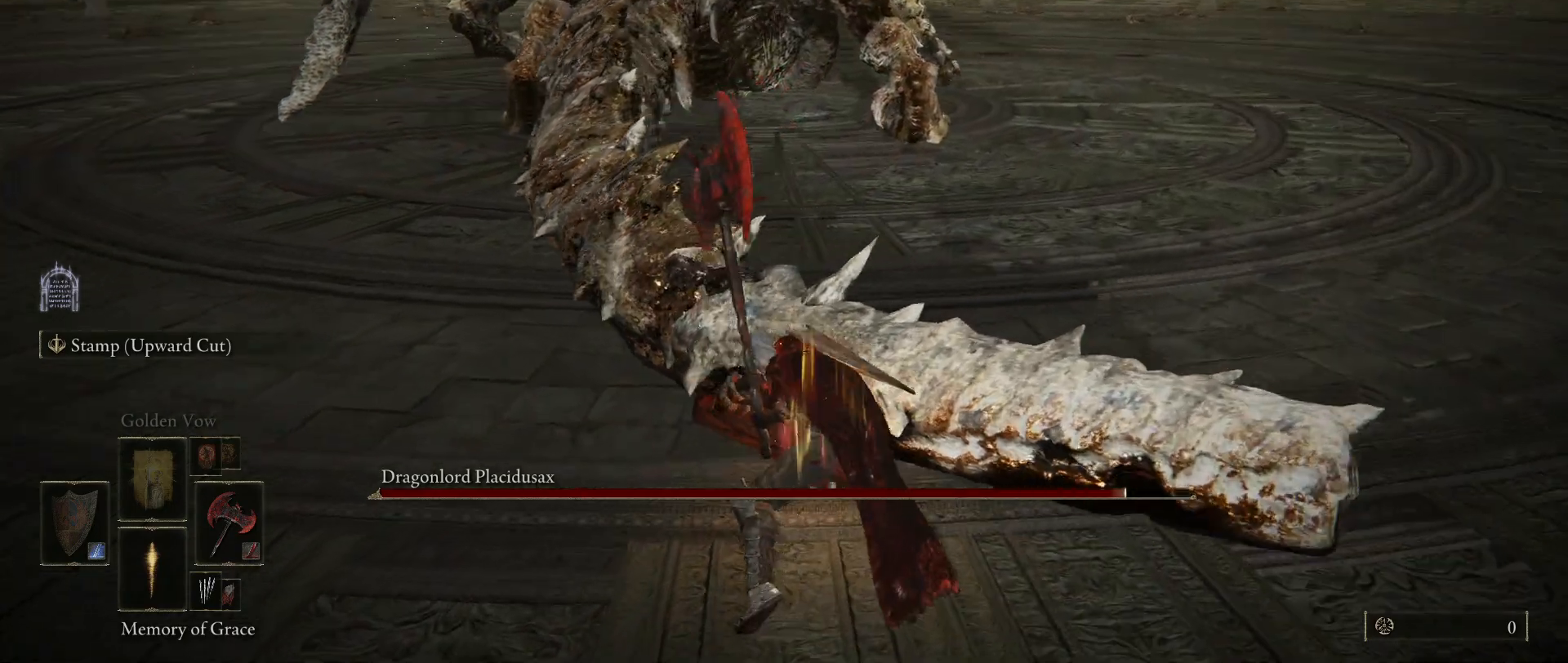
Gameplay with keyboard and mouse; each line is a JSON object with the keys and mouse buttons held at the frame after it. "events" lists presses ("down") and releases ("up") of "1", "2", "3", "4", "5", "a", "alt", "c", "caps_lock", "ctrl", "d", "e", "f", "g", "q", "r", "s", "shift", "space", "t", "tab", "v", "w", "x", "z", "mouse_left", "mouse_wheel" and "mouse_right" between this image and that frame as [ms after this image, input, new state], when the widget could be followed in between. "mouse_left", "mouse_wheel", "mouse_right" = the "left", "wheel", "right" buttons of the "mouse" list. No other keys are recorded. "wheel" means that the mouse wheel is clicked or scrolled. Not read: mouse_move.
{"keys": ["shift", "space", "w"], "mouse": ["right"], "events": []}
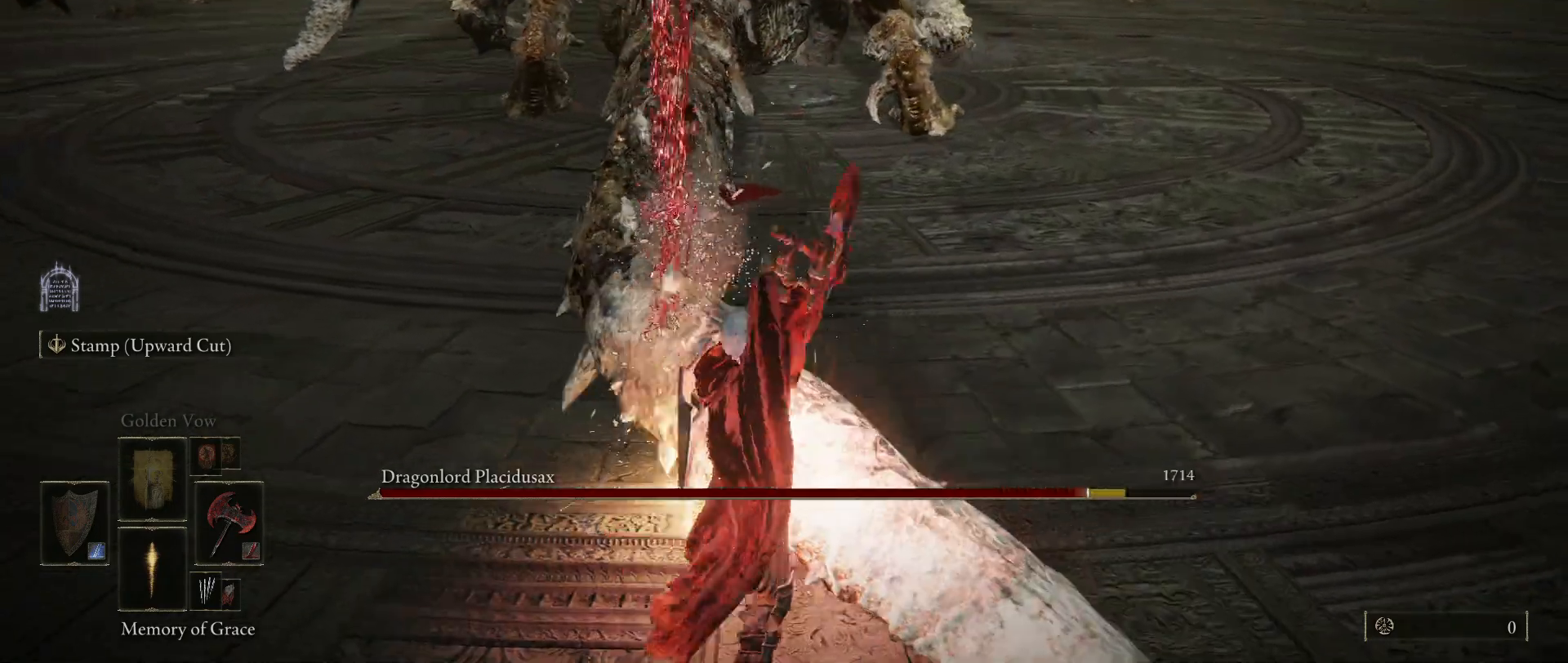
{"keys": ["w"], "mouse": [], "events": [[67, "mouse_right", "up"], [67, "space", "up"], [334, "shift", "up"]]}
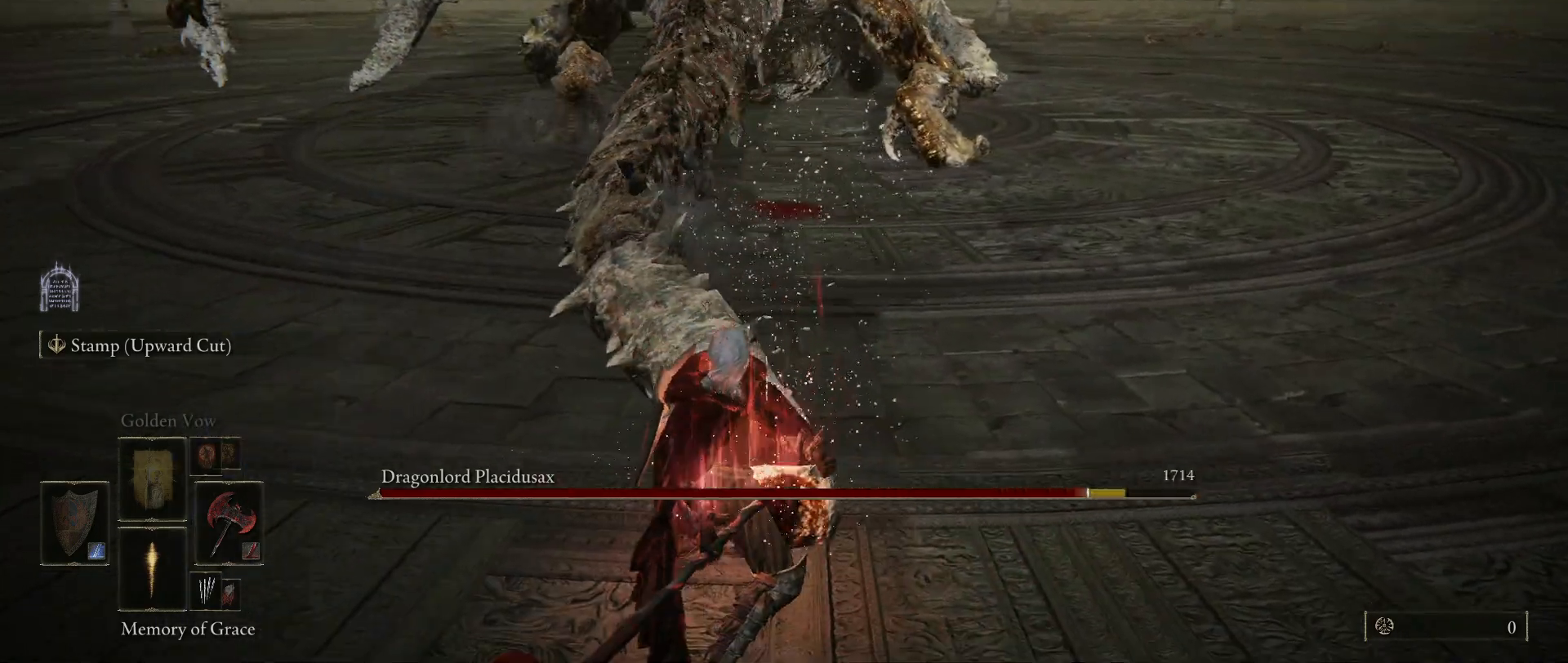
{"keys": ["d", "space", "w"], "mouse": [], "events": [[300, "d", "down"], [484, "space", "down"]]}
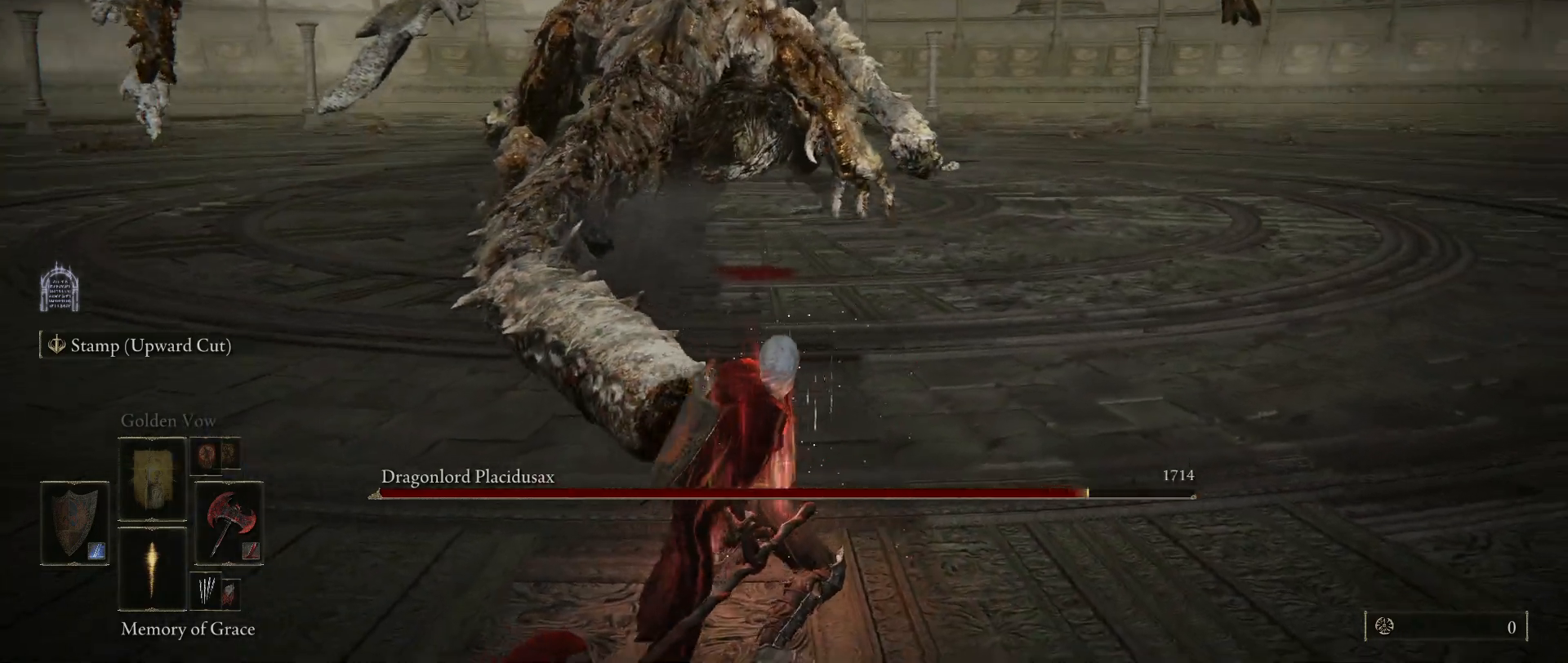
{"keys": ["space", "w"], "mouse": [], "events": [[367, "d", "up"]]}
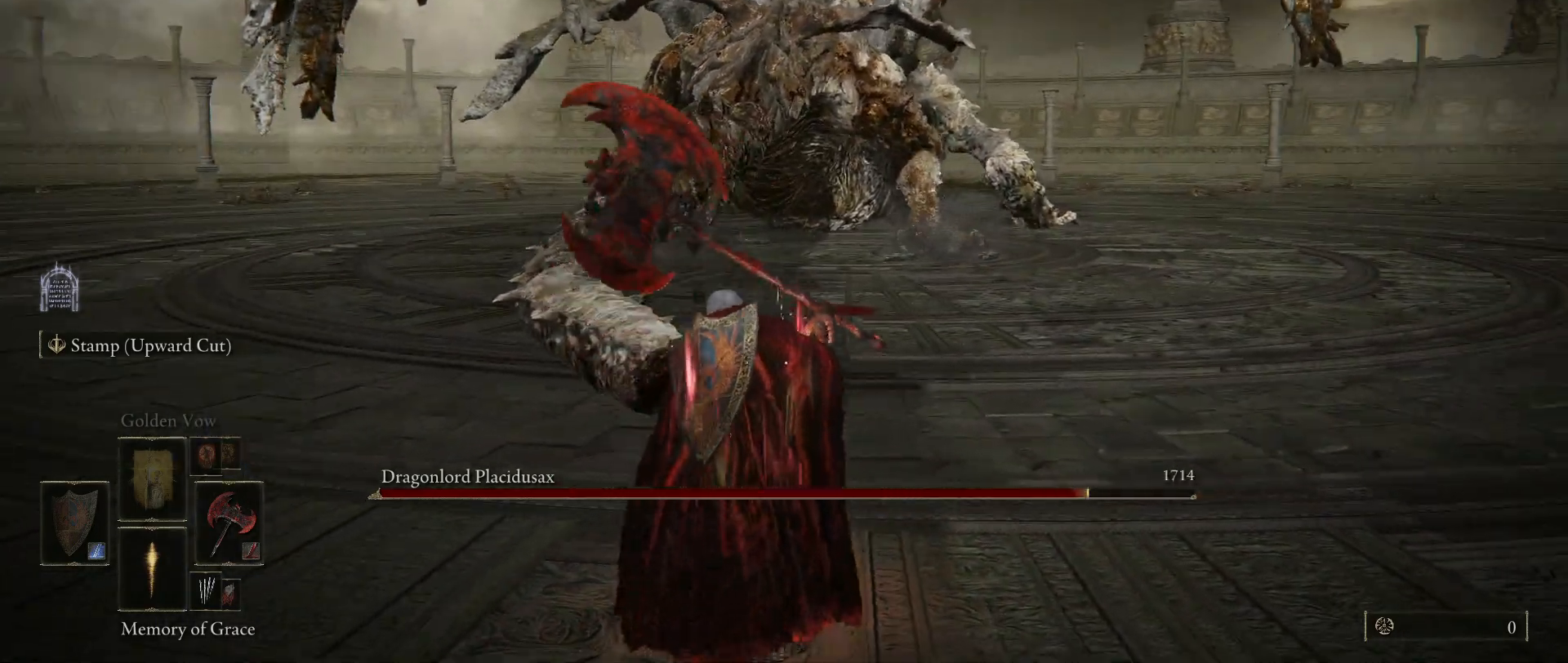
{"keys": ["space", "w"], "mouse": [], "events": []}
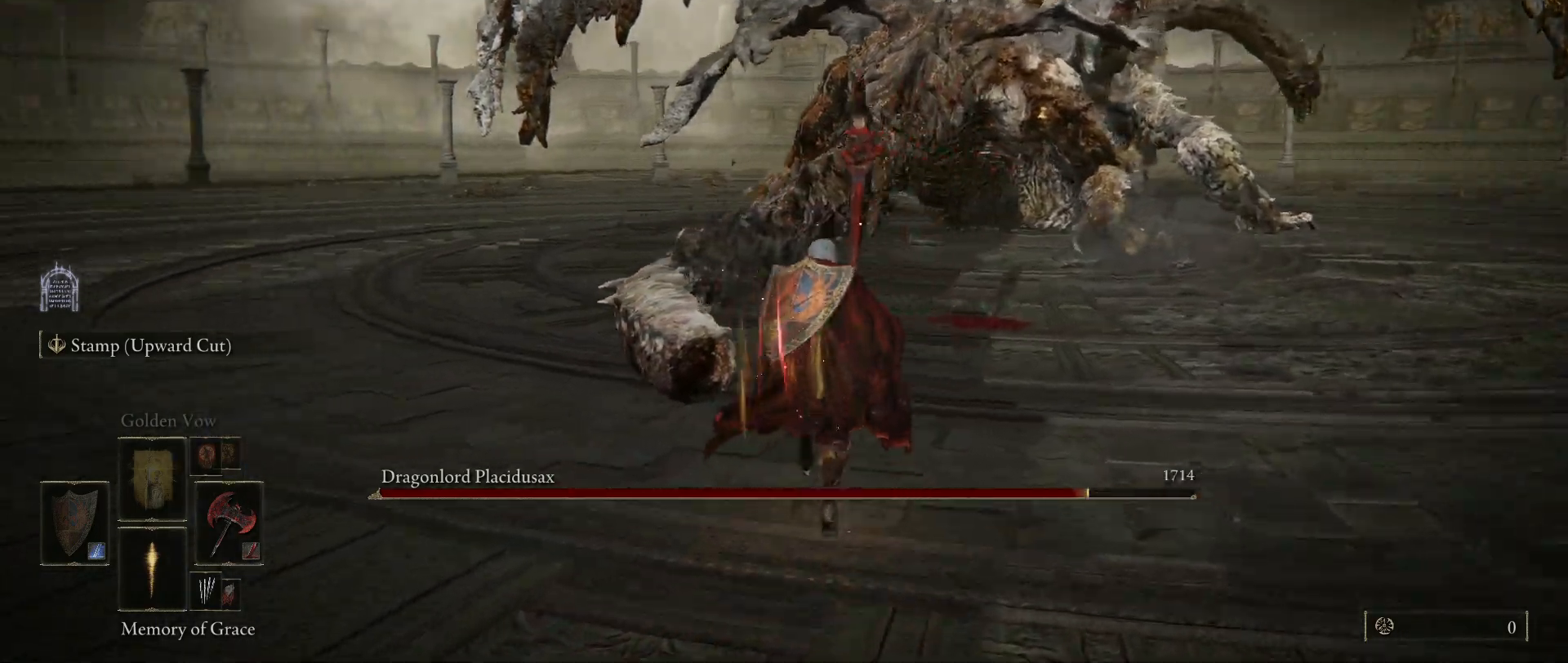
{"keys": ["shift", "space", "w"], "mouse": ["right"], "events": [[350, "shift", "down"], [500, "mouse_right", "down"]]}
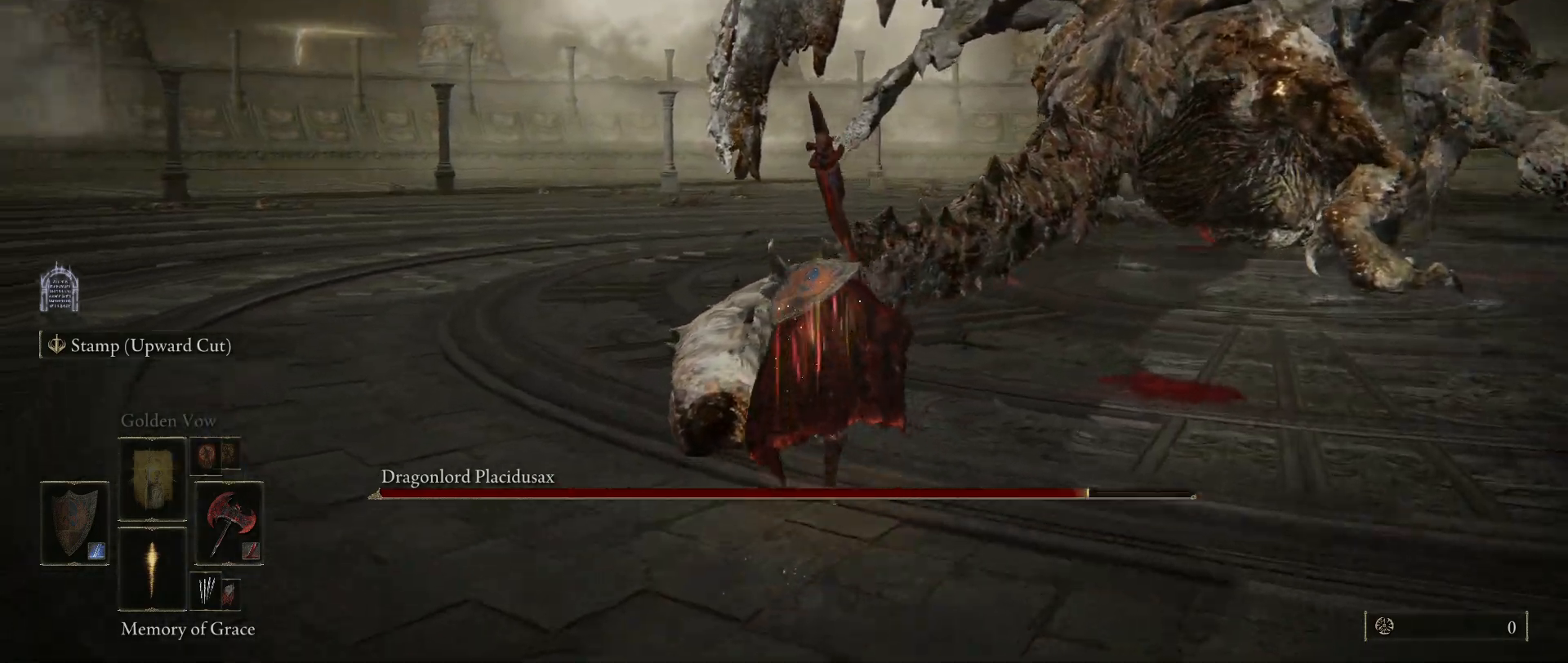
{"keys": ["shift", "space", "w"], "mouse": ["right"], "events": [[134, "mouse_left", "down"], [284, "mouse_left", "up"], [317, "mouse_left", "down"], [450, "mouse_left", "up"]]}
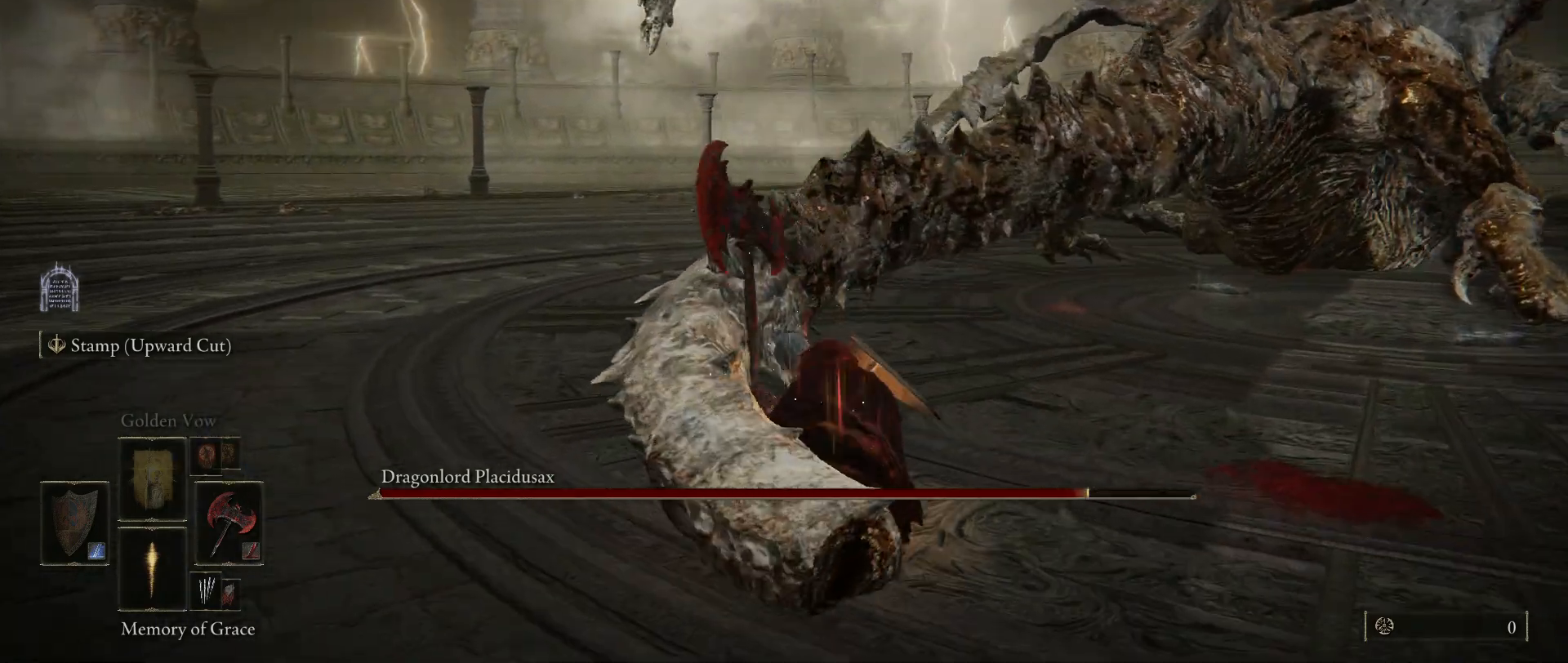
{"keys": ["shift", "space", "w"], "mouse": ["right"], "events": []}
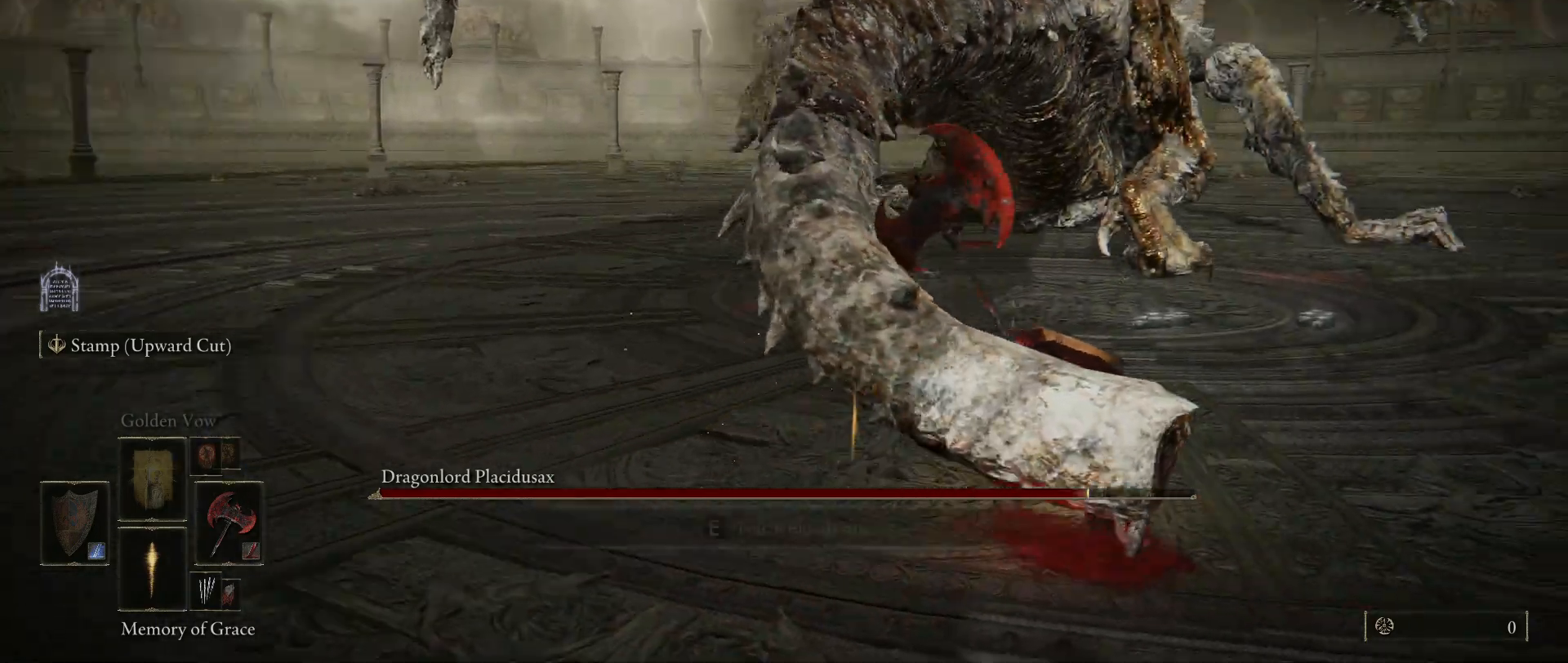
{"keys": ["shift", "space", "w"], "mouse": ["right"], "events": []}
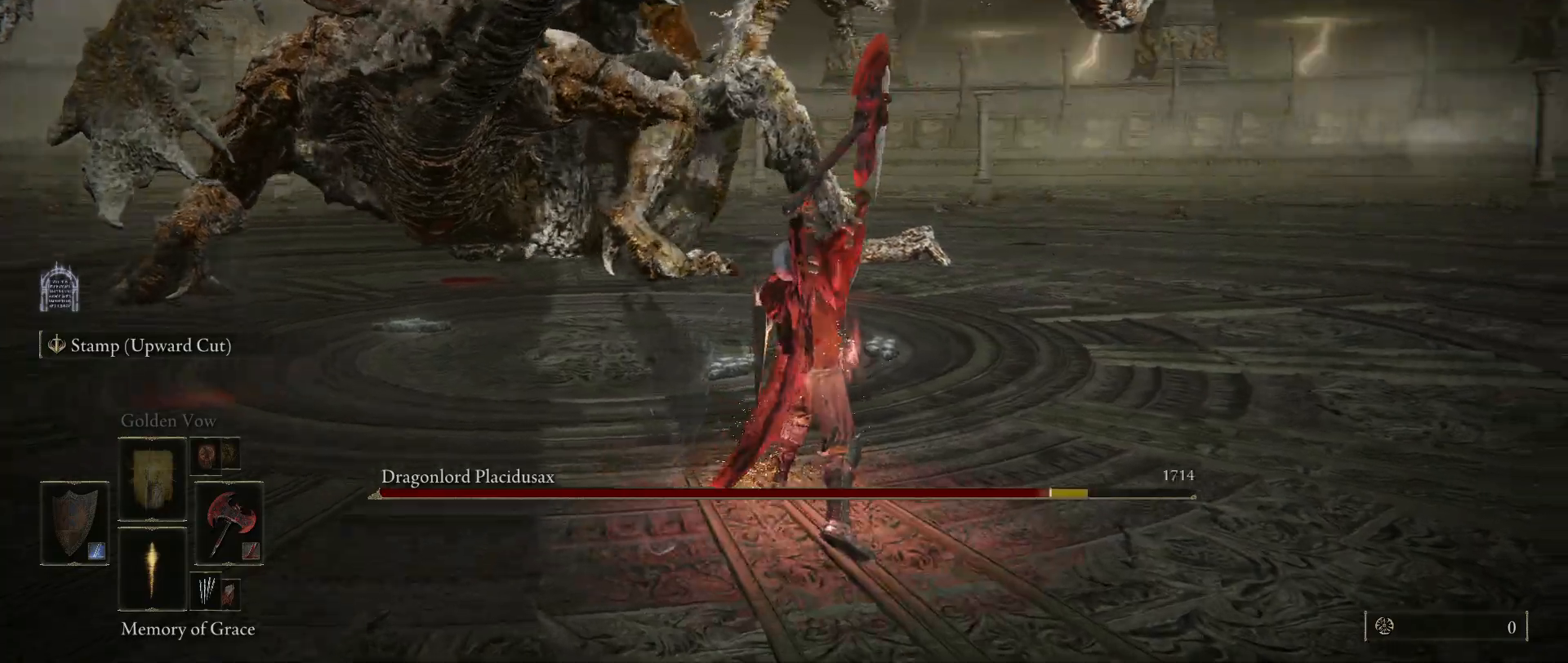
{"keys": [], "mouse": [], "events": [[50, "shift", "up"], [84, "space", "up"], [234, "mouse_right", "up"], [317, "w", "up"]]}
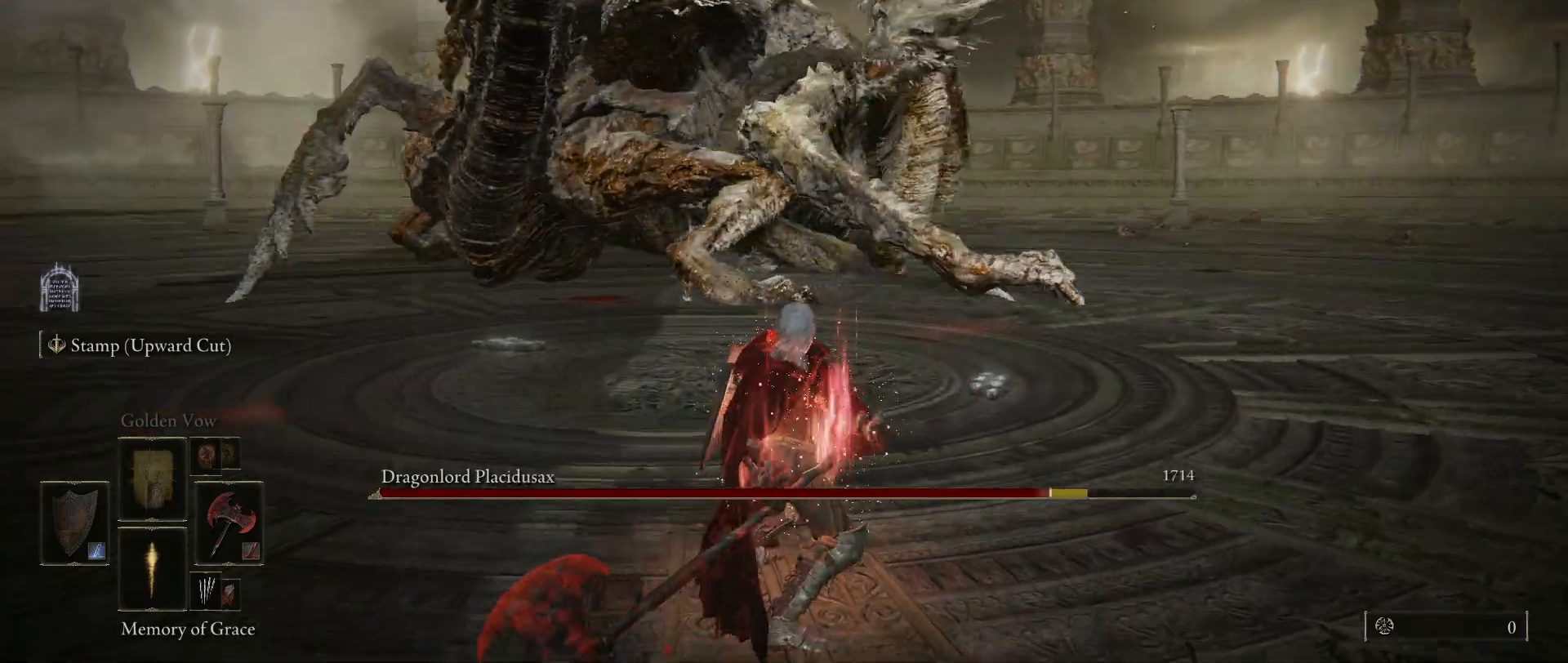
{"keys": [], "mouse": [], "events": [[284, "s", "down"], [334, "s", "up"]]}
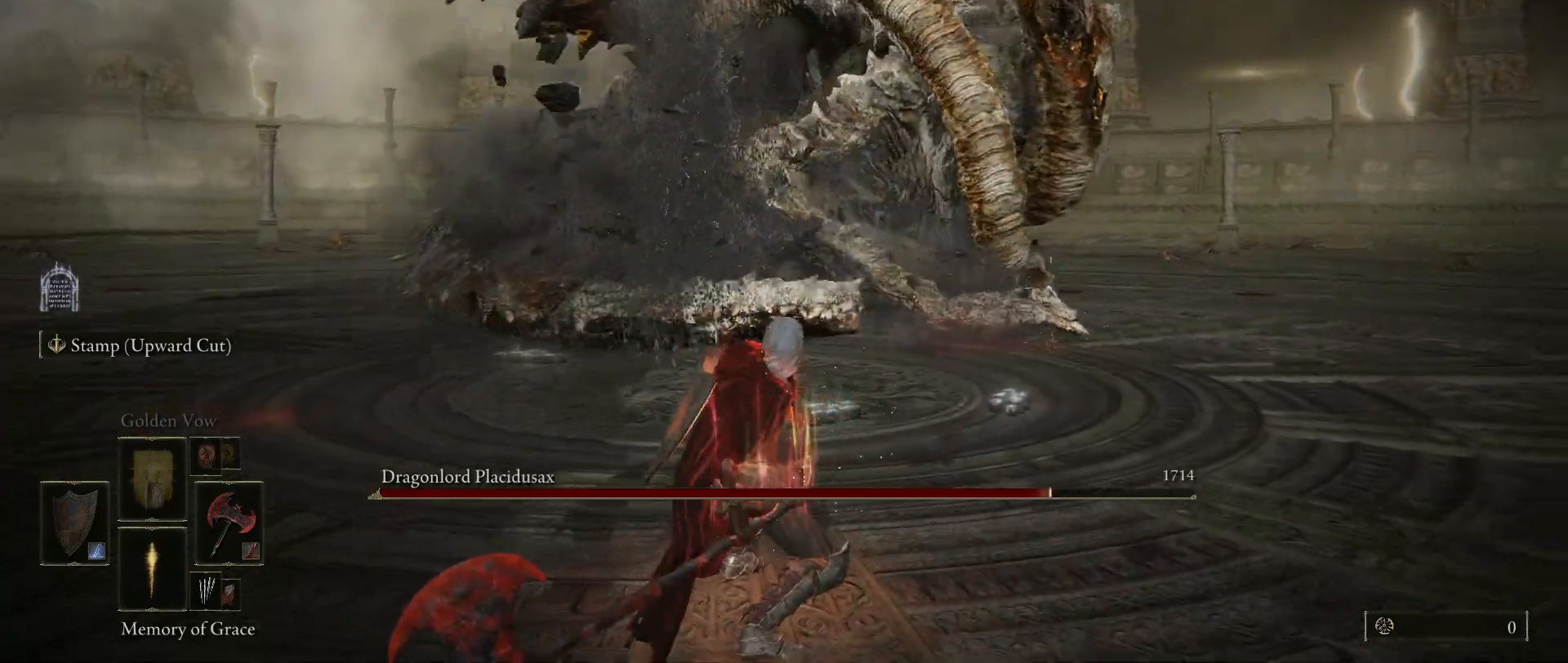
{"keys": ["a"], "mouse": [], "events": [[67, "a", "down"]]}
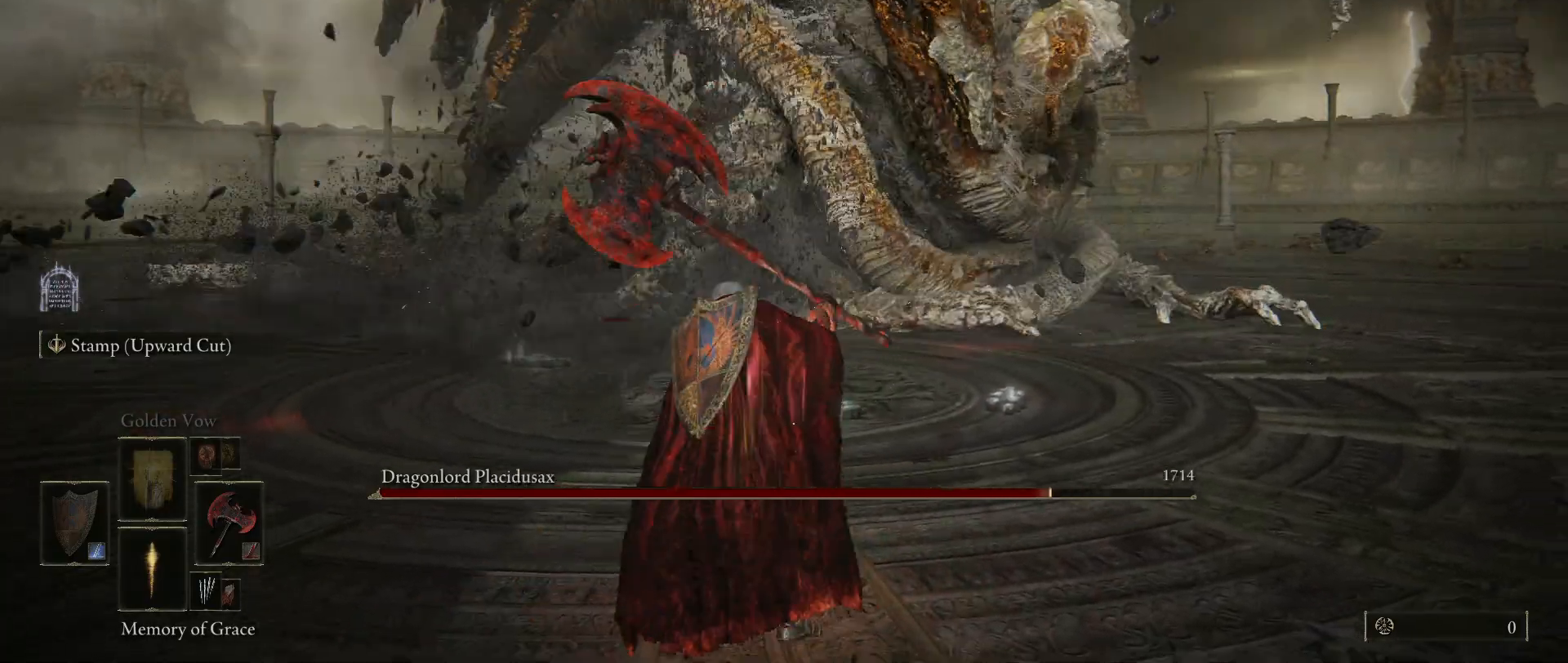
{"keys": ["w"], "mouse": [], "events": [[234, "w", "down"], [317, "a", "up"]]}
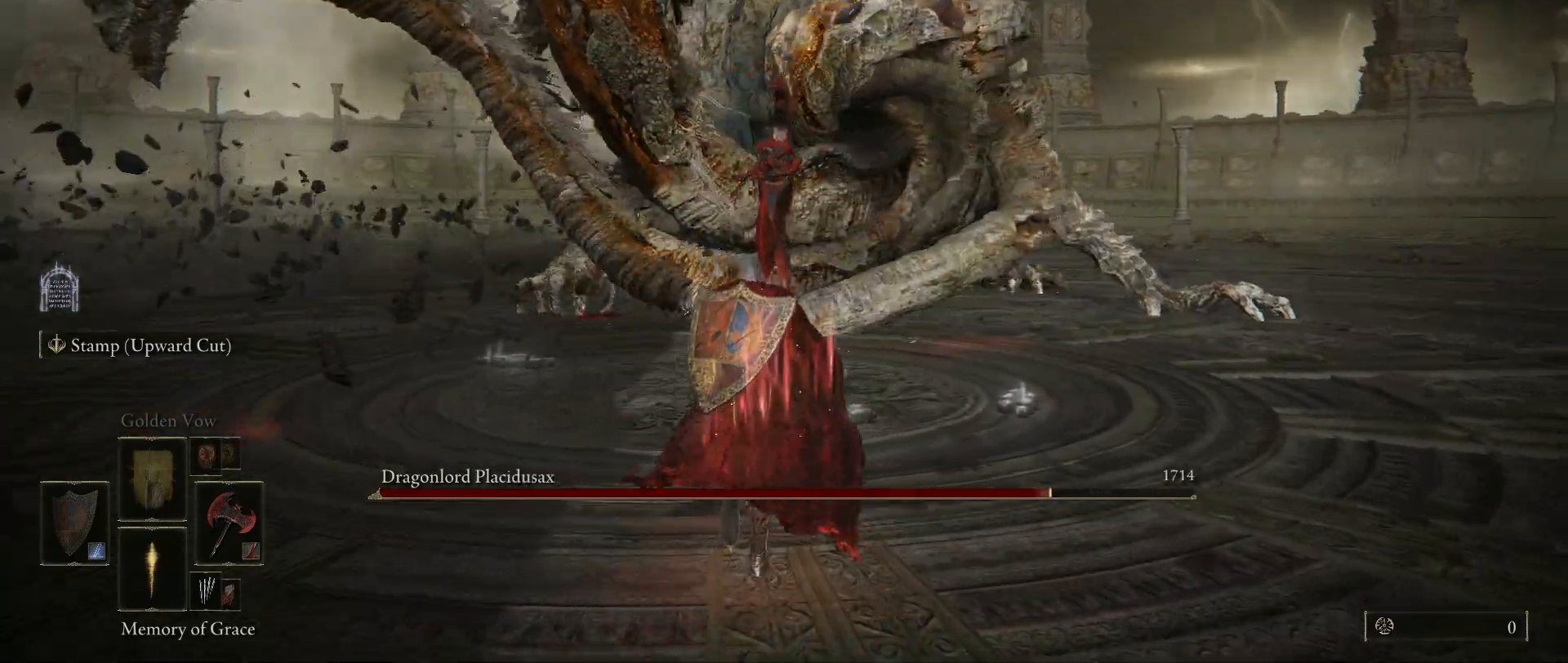
{"keys": ["w"], "mouse": [], "events": []}
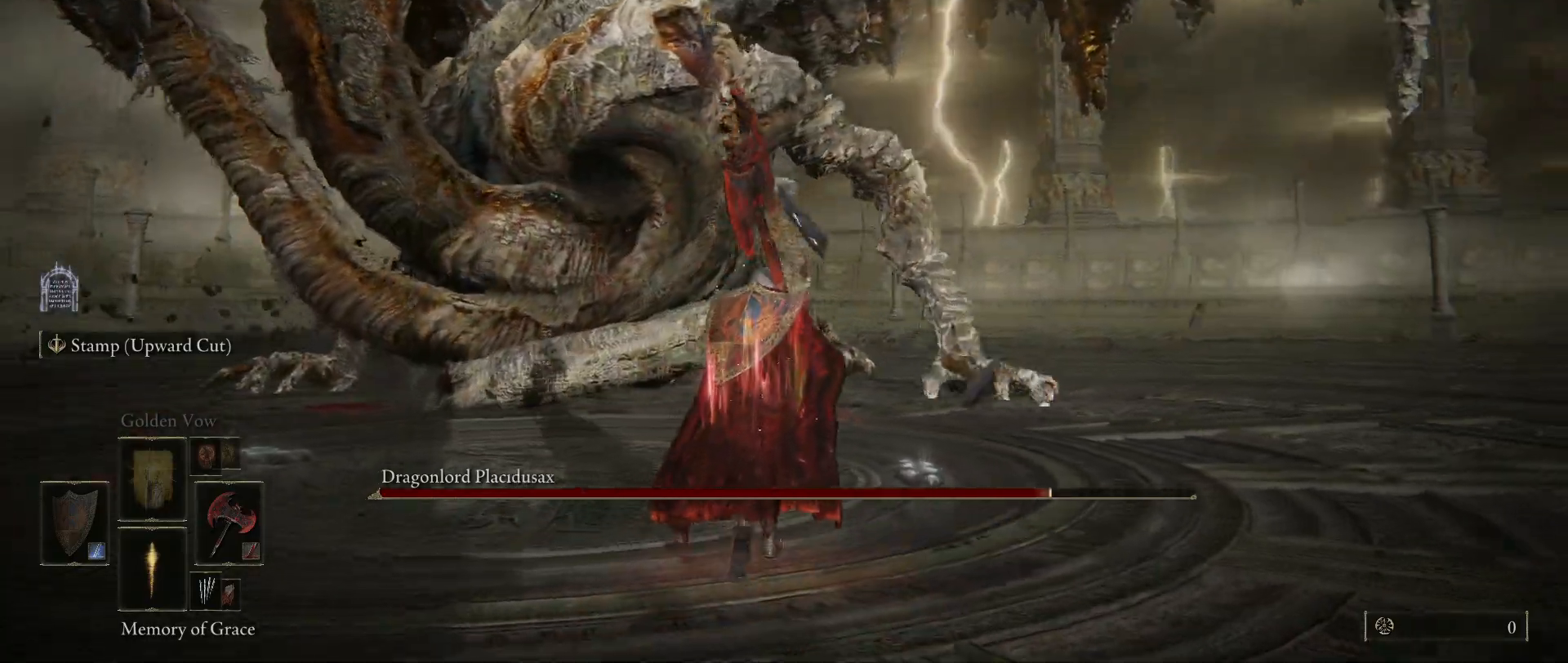
{"keys": ["w"], "mouse": [], "events": []}
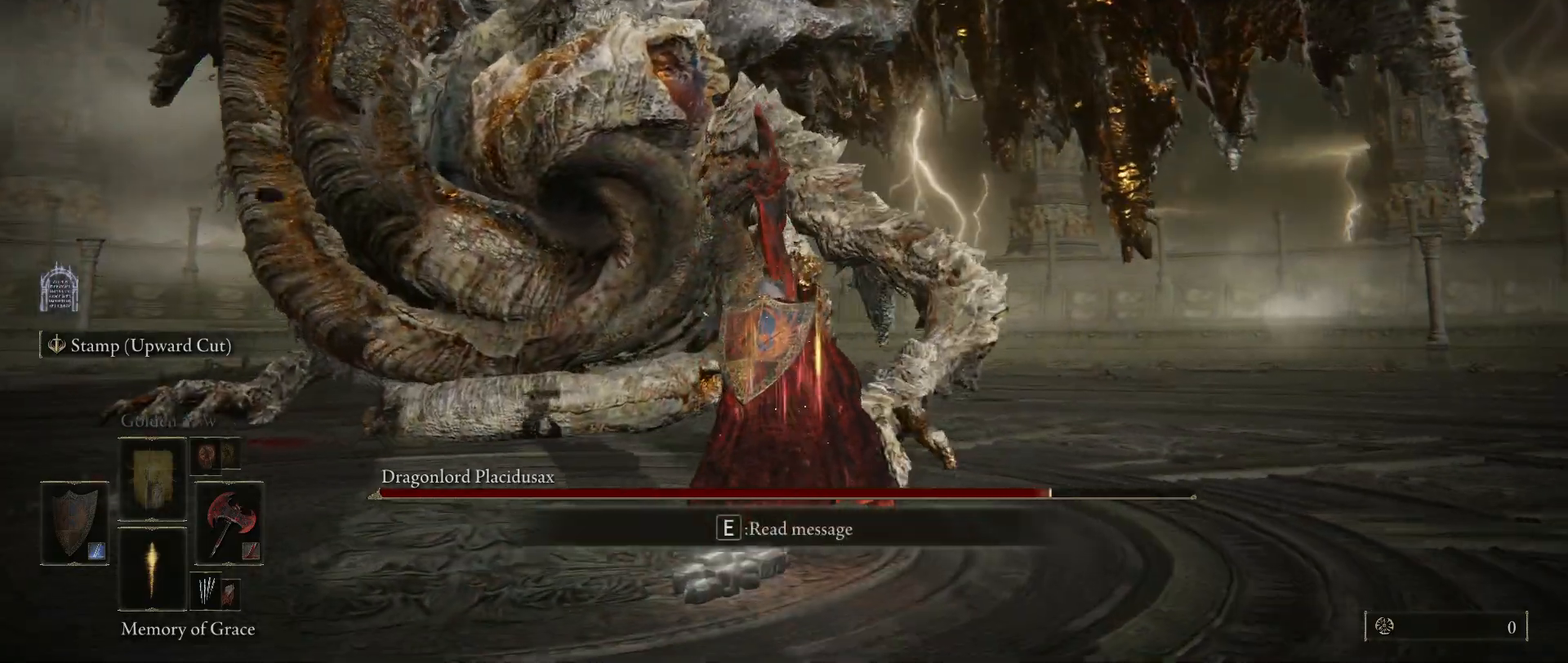
{"keys": ["w"], "mouse": [], "events": []}
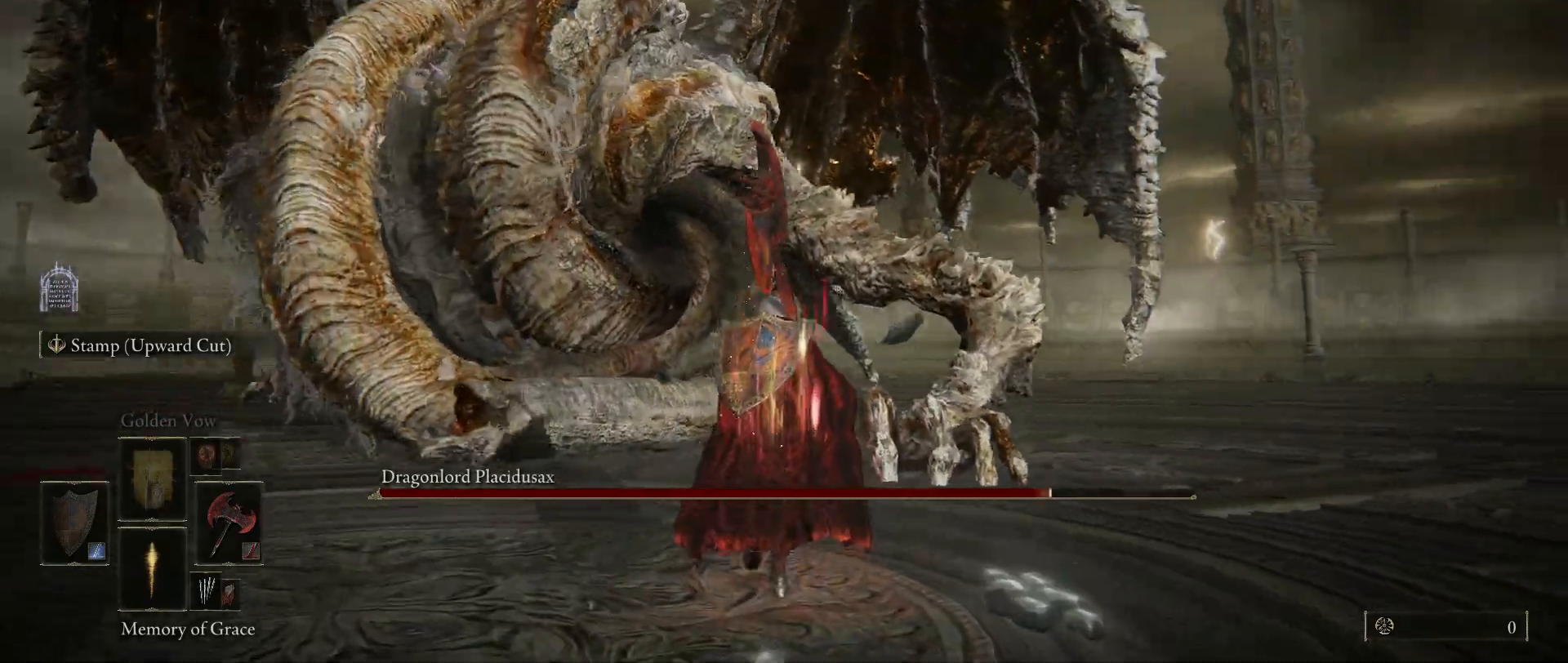
{"keys": ["w"], "mouse": [], "events": []}
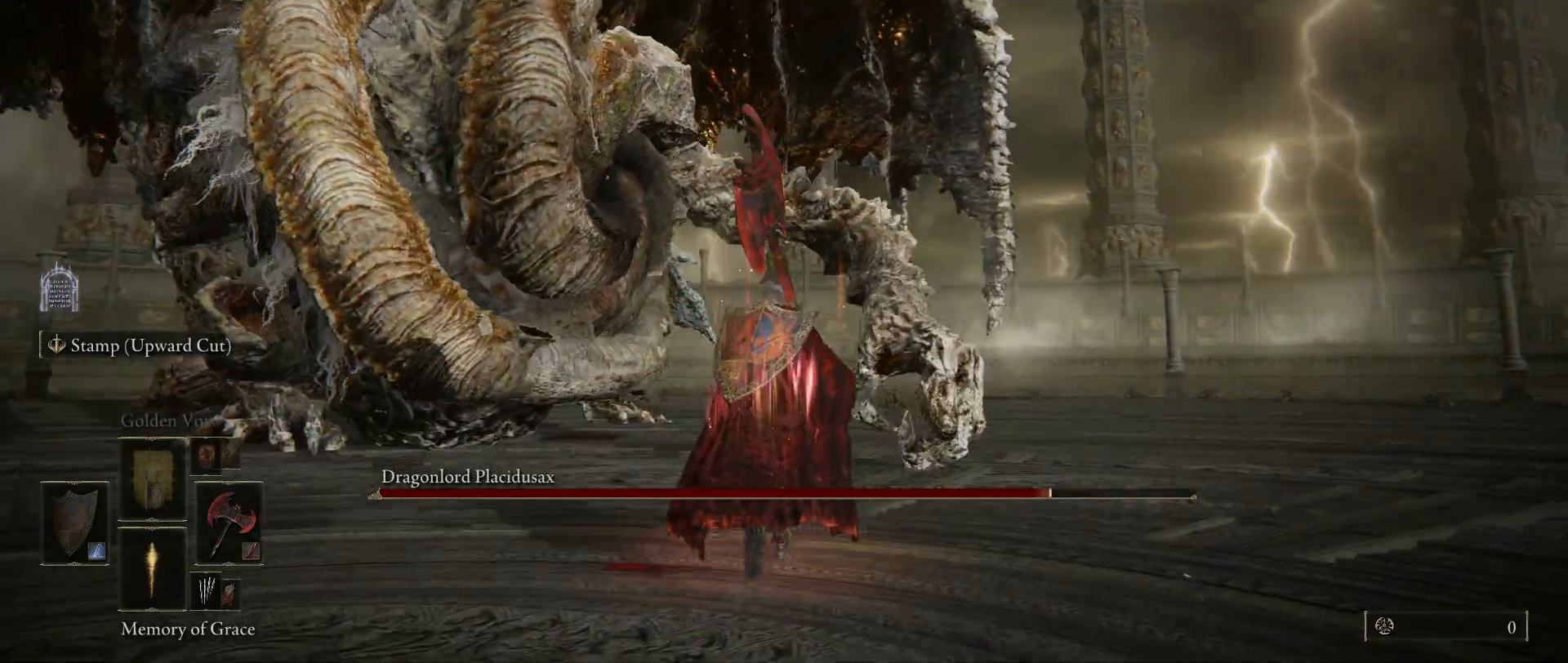
{"keys": ["space", "w"], "mouse": [], "events": [[134, "space", "down"]]}
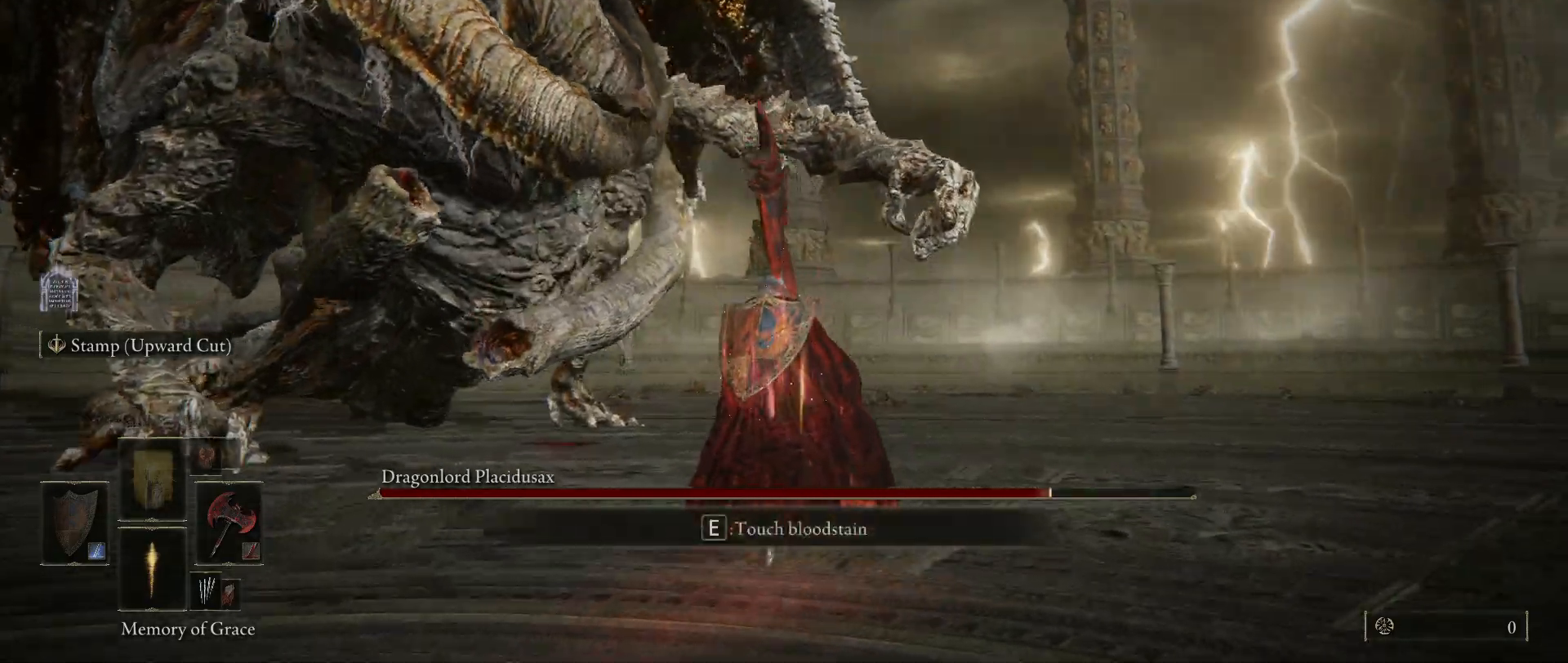
{"keys": ["space", "w"], "mouse": [], "events": []}
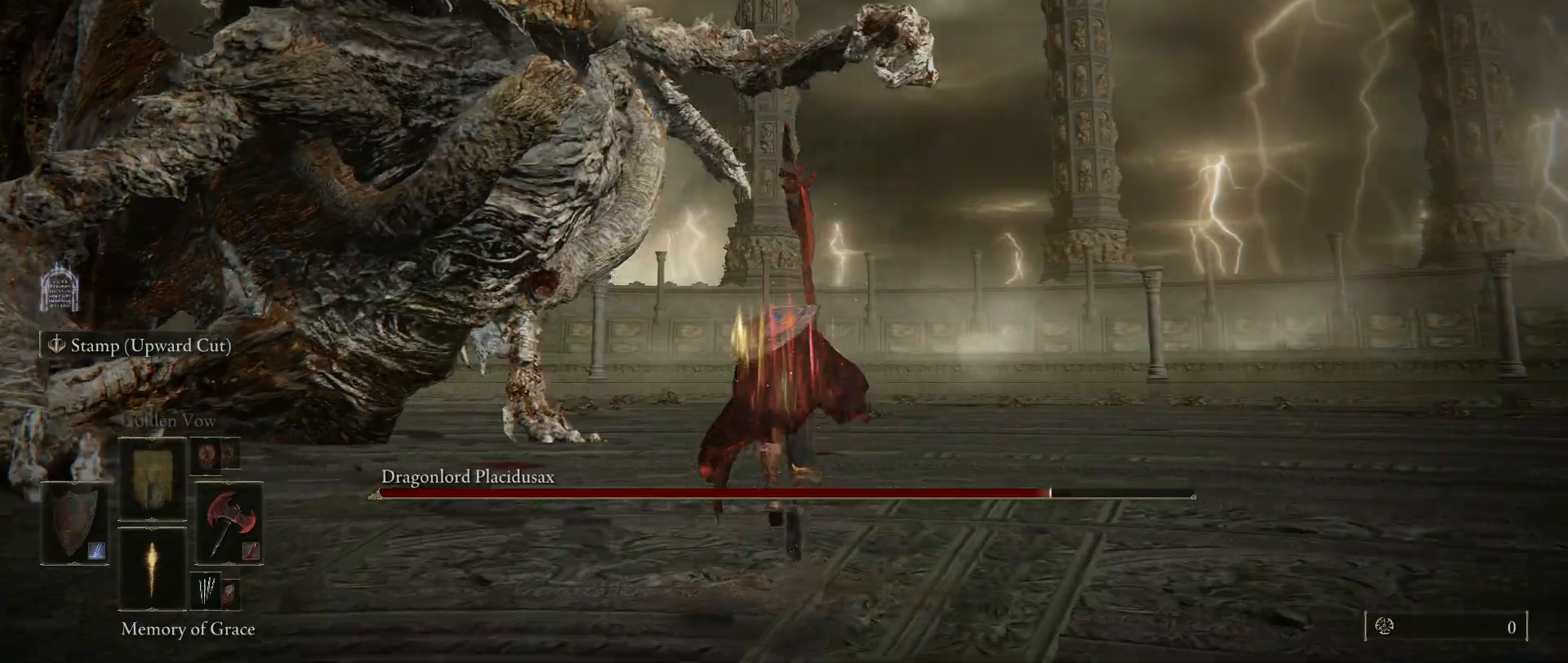
{"keys": ["space", "w"], "mouse": [], "events": []}
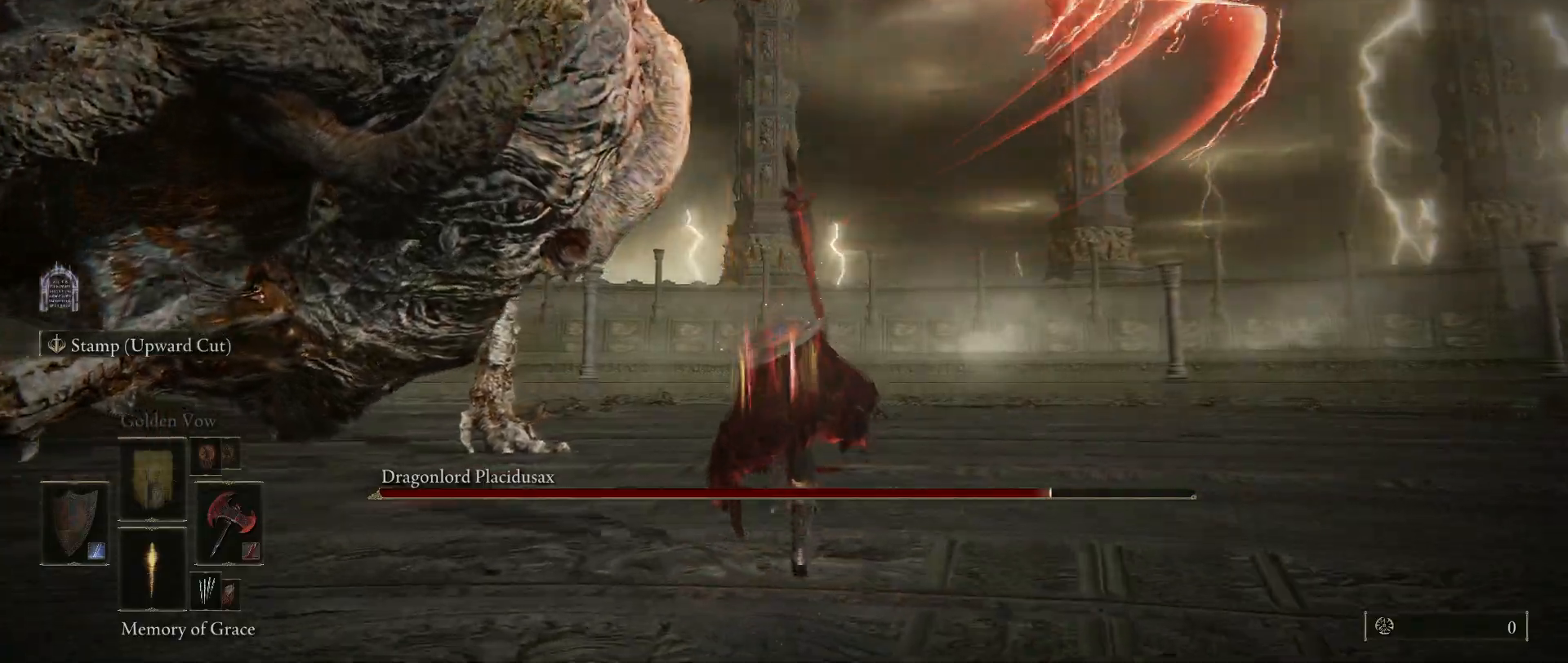
{"keys": ["w"], "mouse": [], "events": [[250, "space", "up"], [350, "space", "down"], [500, "space", "up"]]}
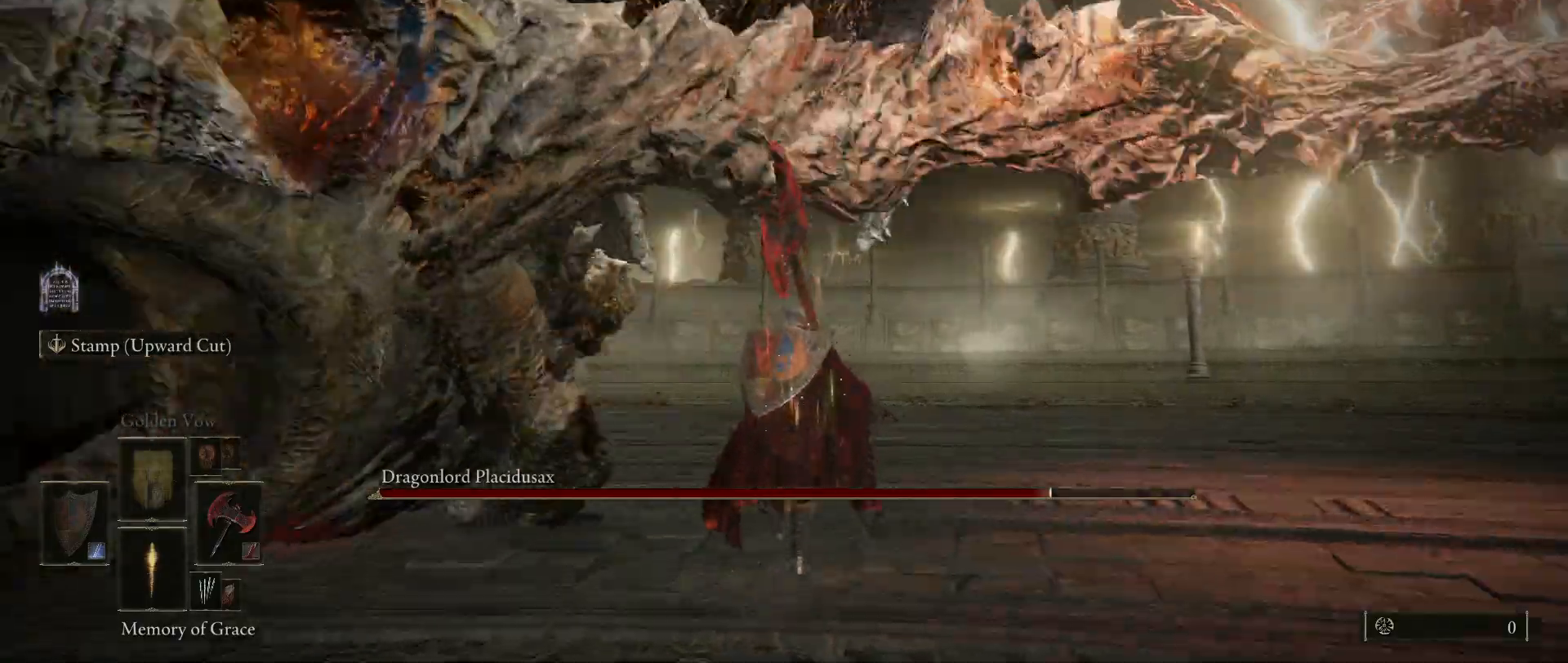
{"keys": ["d", "space", "w"], "mouse": [], "events": [[317, "d", "down"], [467, "space", "down"]]}
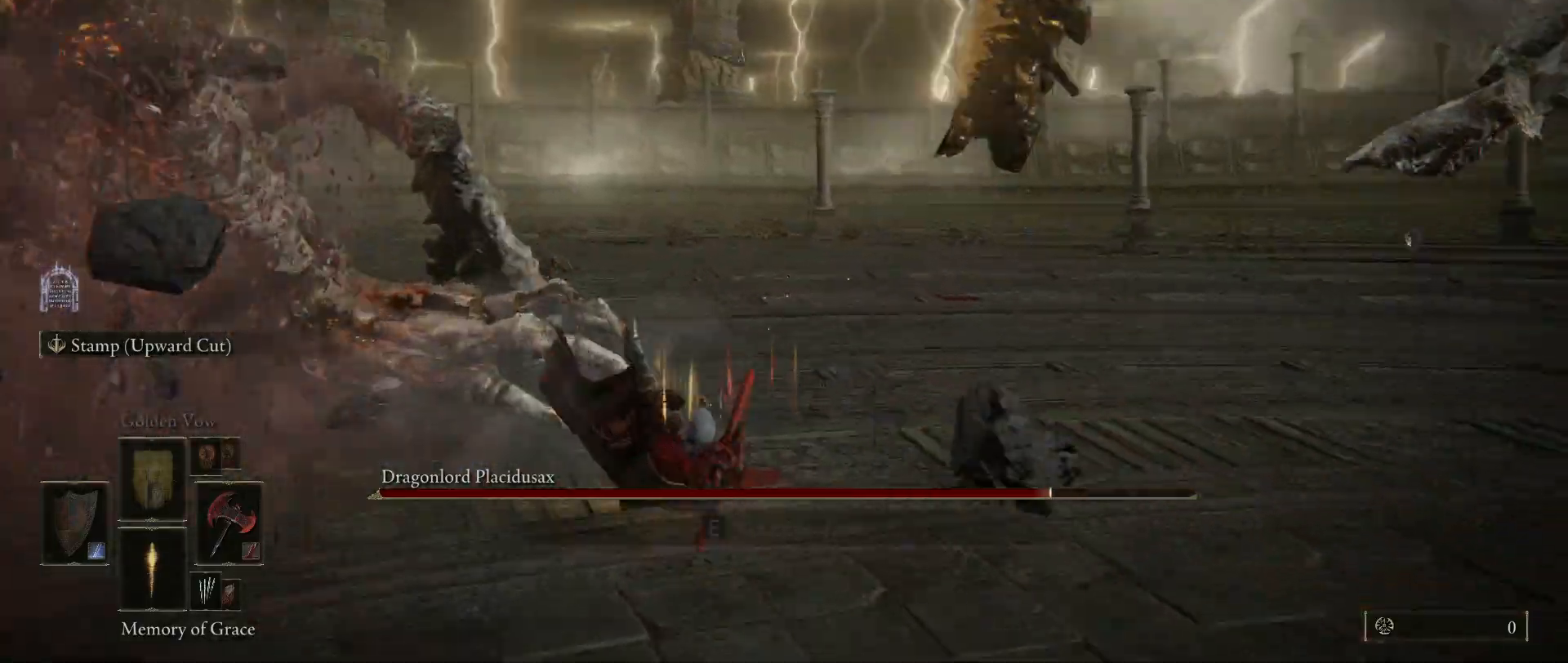
{"keys": ["d", "space", "w"], "mouse": [], "events": []}
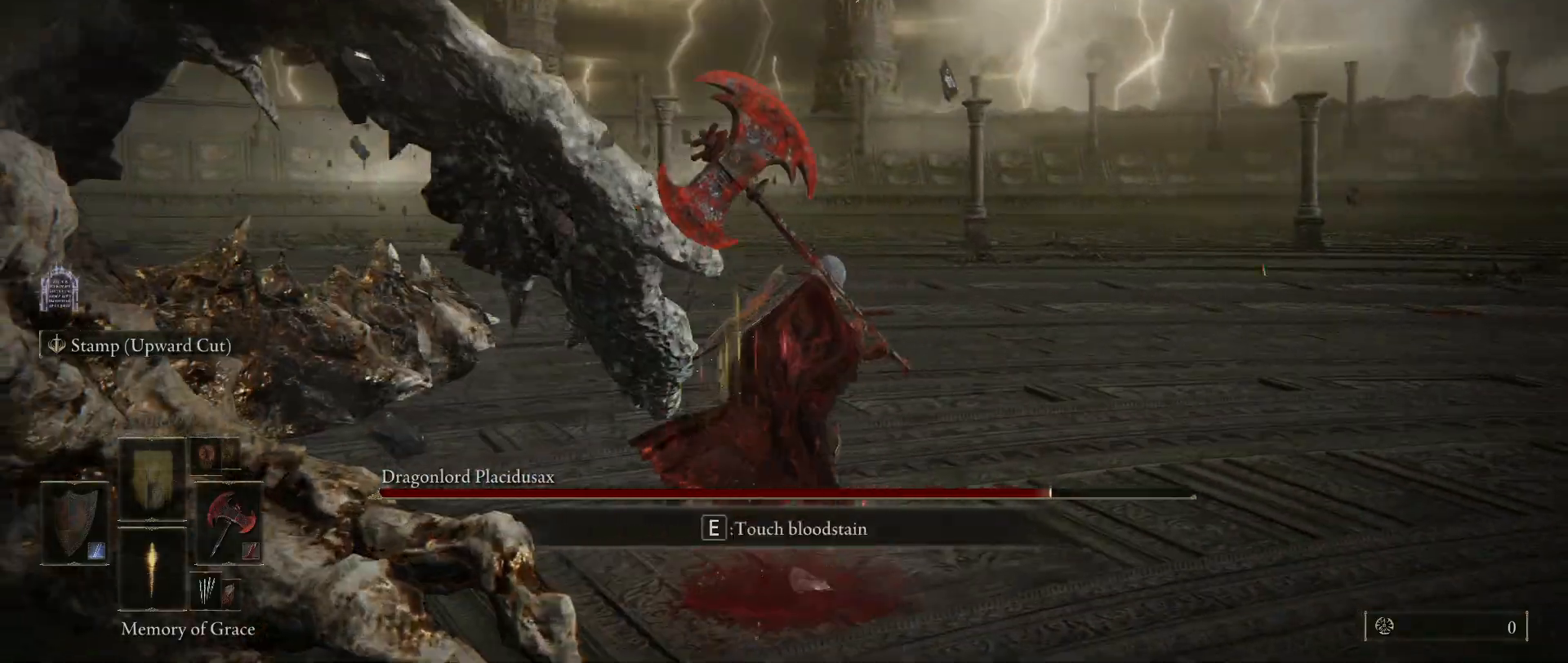
{"keys": ["space", "w"], "mouse": [], "events": [[267, "d", "up"]]}
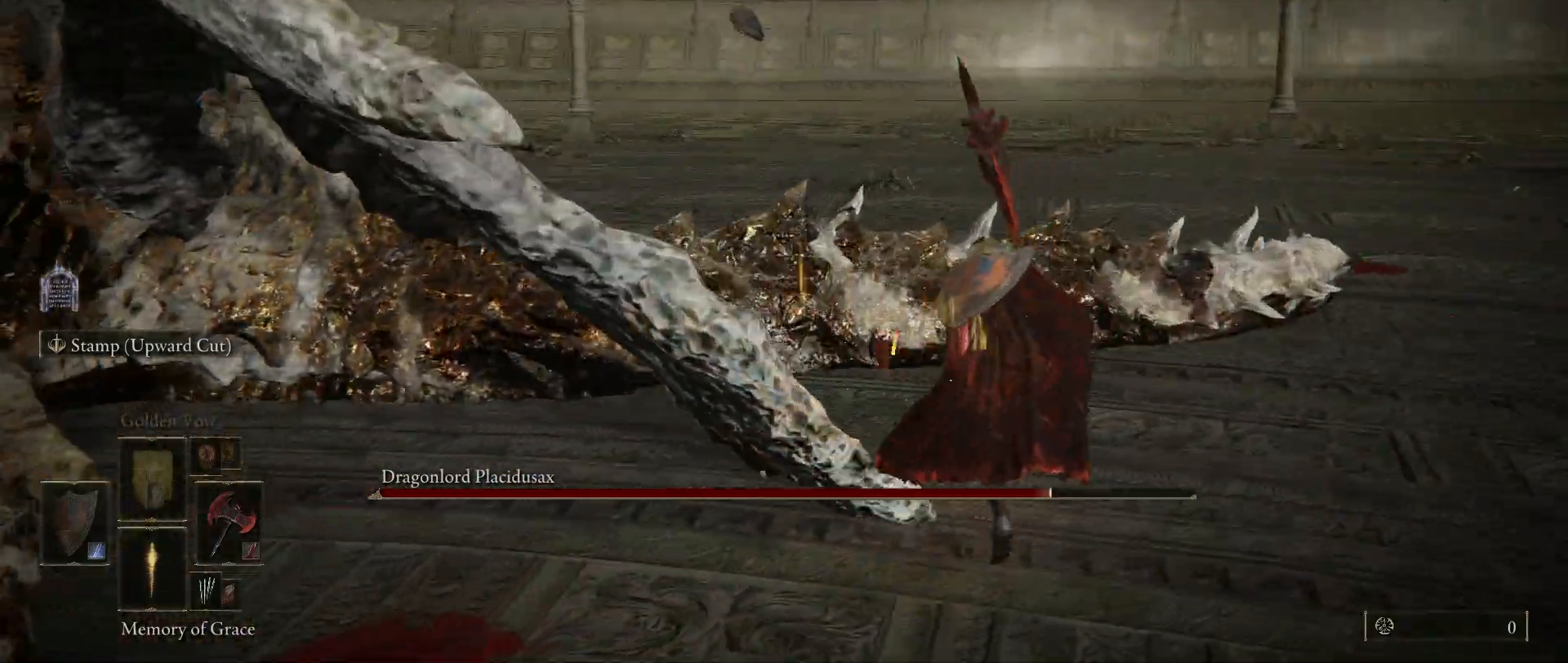
{"keys": ["w"], "mouse": [], "events": [[134, "f", "down"], [234, "f", "up"], [500, "space", "up"]]}
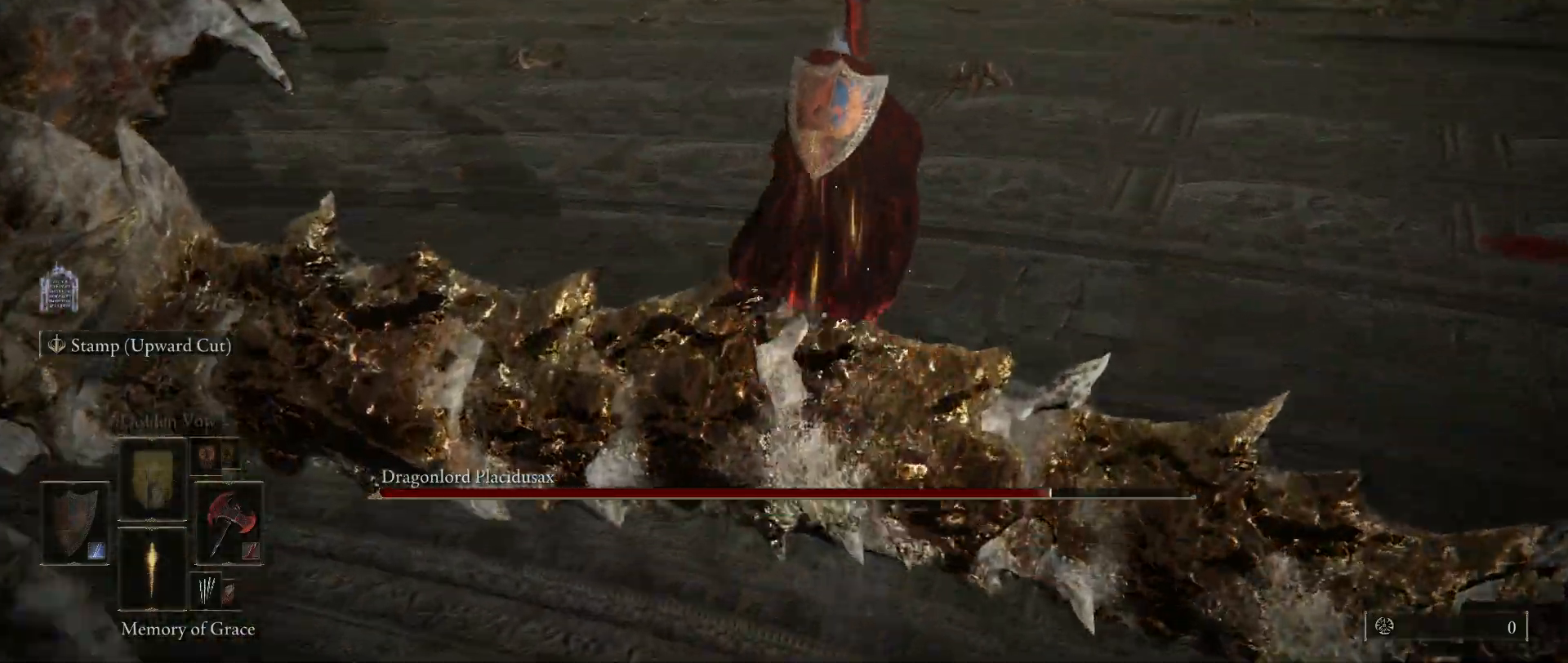
{"keys": ["s"], "mouse": [], "events": [[50, "d", "down"], [200, "w", "up"], [334, "d", "up"], [334, "s", "down"]]}
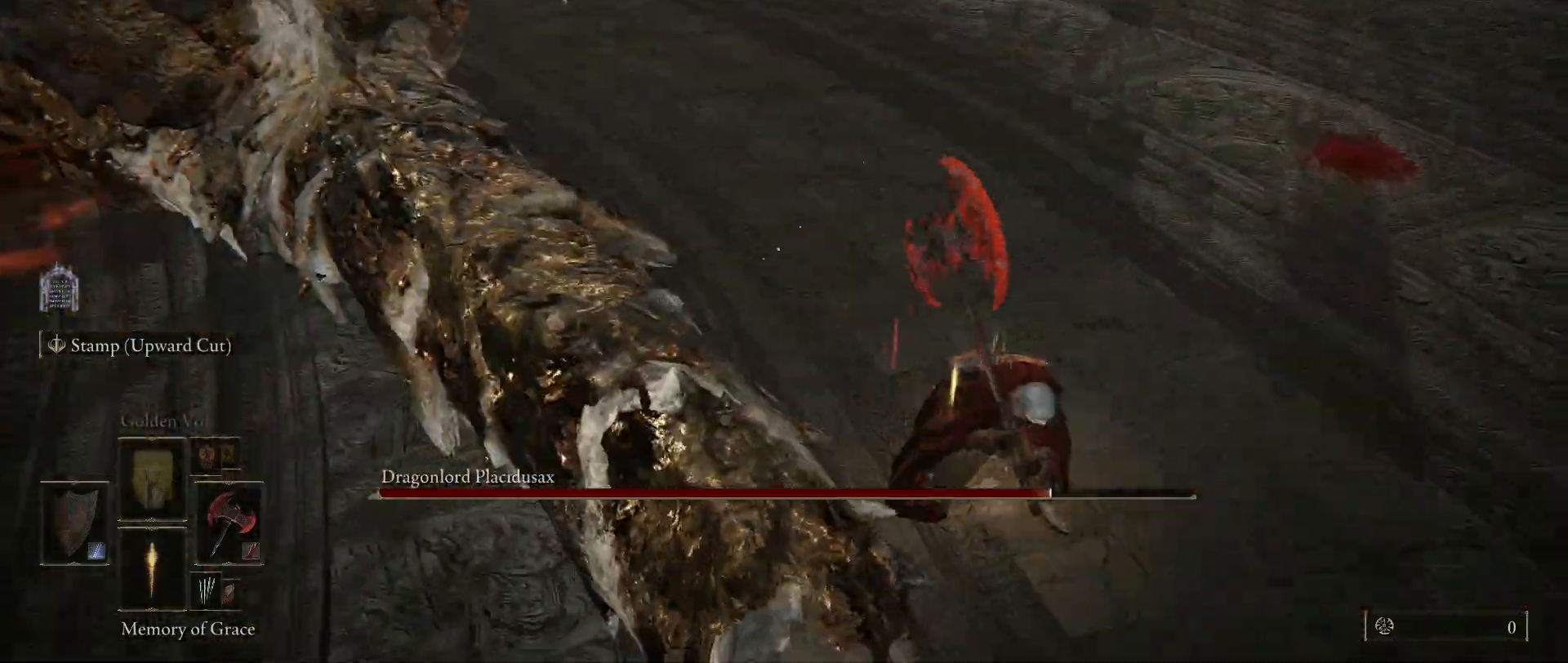
{"keys": ["a"], "mouse": [], "events": [[67, "a", "down"], [217, "s", "up"], [300, "mouse_left", "down"], [400, "mouse_left", "up"]]}
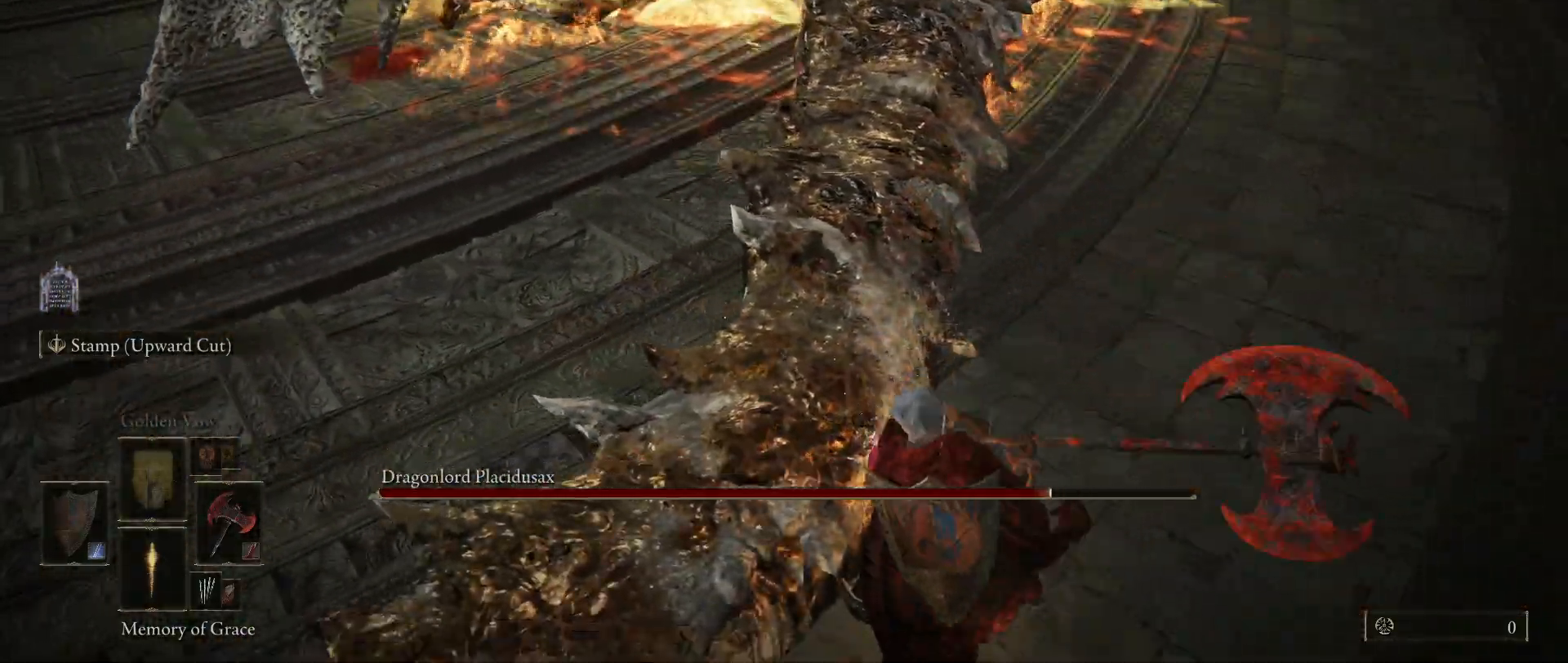
{"keys": [], "mouse": [], "events": [[34, "a", "up"]]}
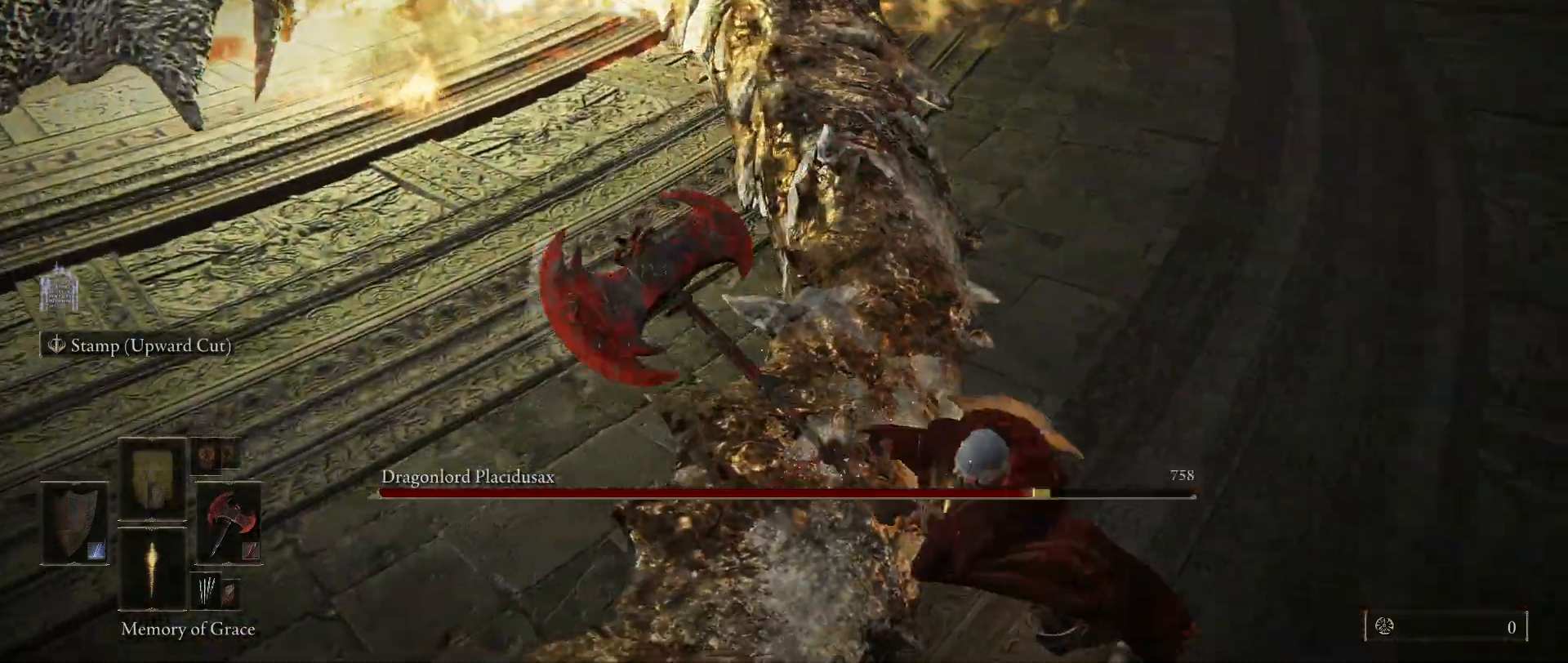
{"keys": ["w"], "mouse": [], "events": [[434, "w", "down"]]}
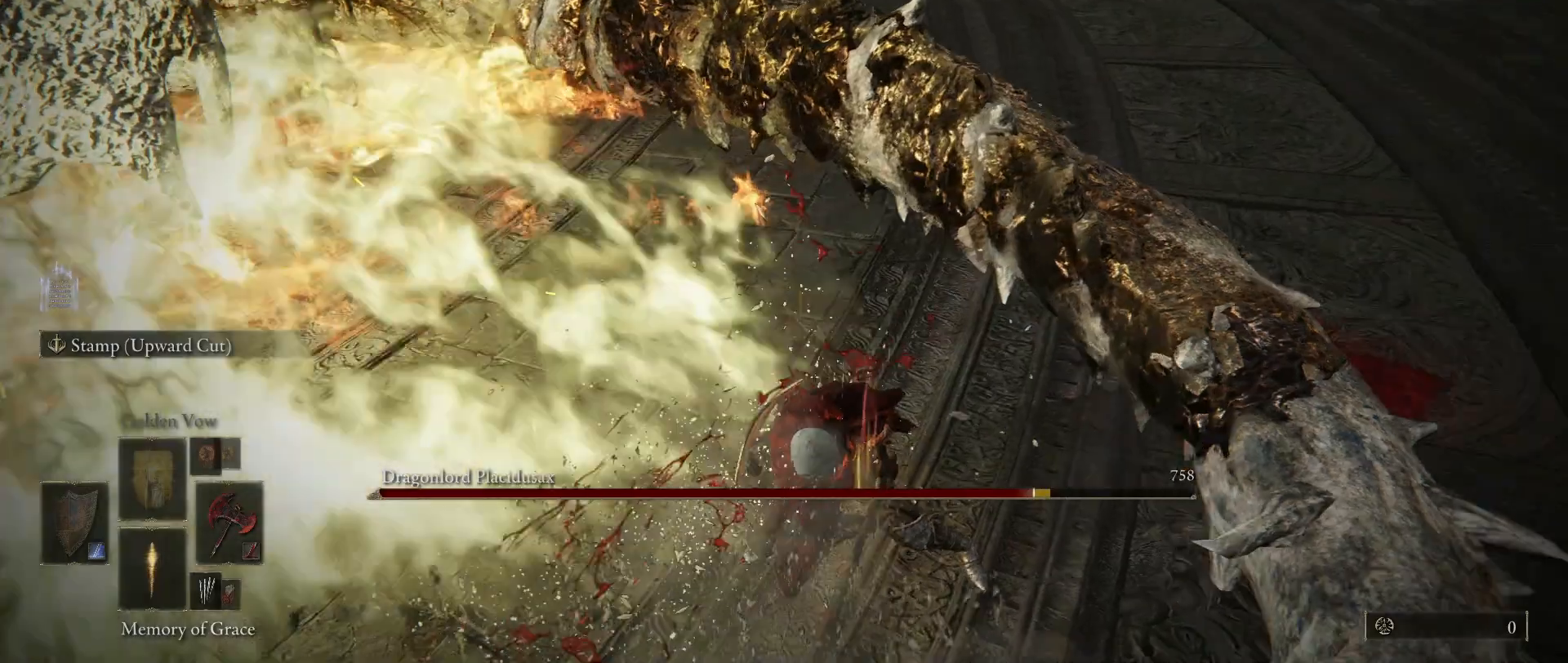
{"keys": ["d", "w"], "mouse": [], "events": [[67, "d", "down"], [450, "space", "down"], [484, "space", "up"]]}
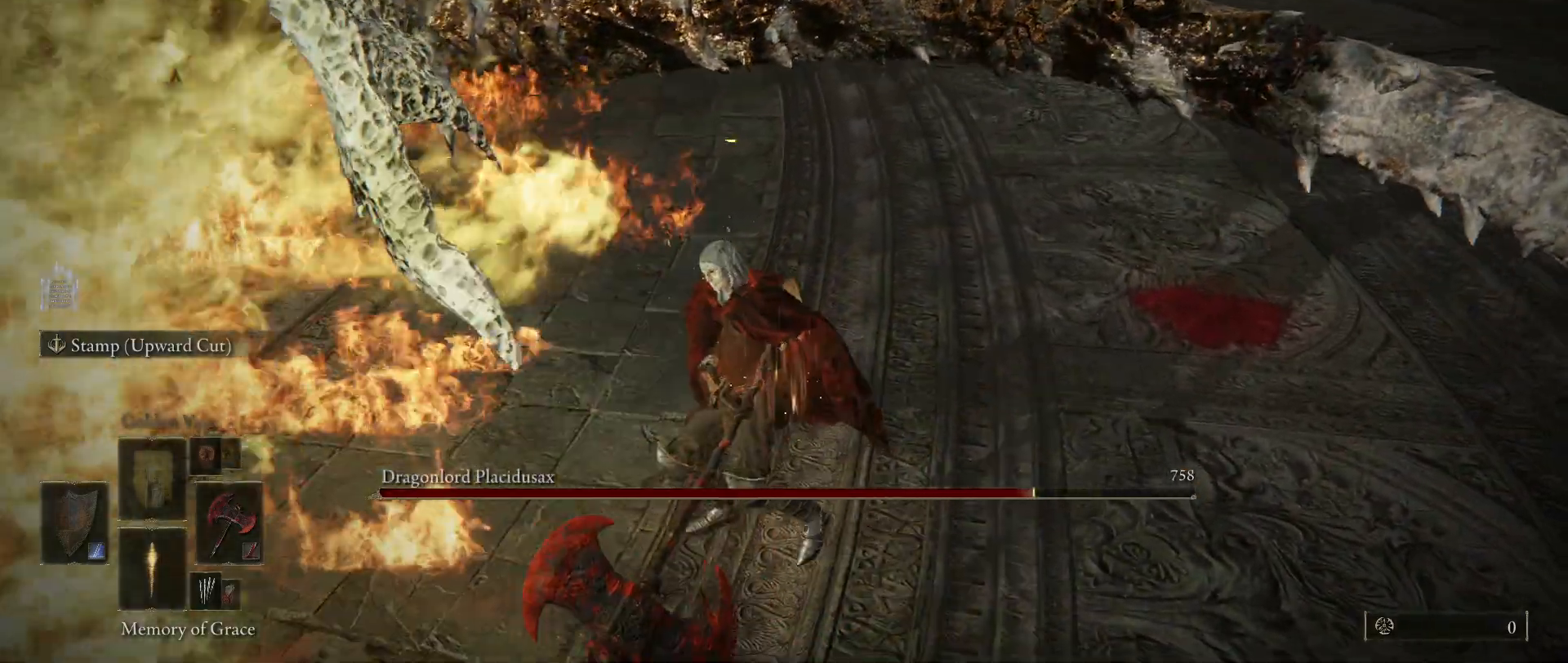
{"keys": ["d", "w"], "mouse": [], "events": []}